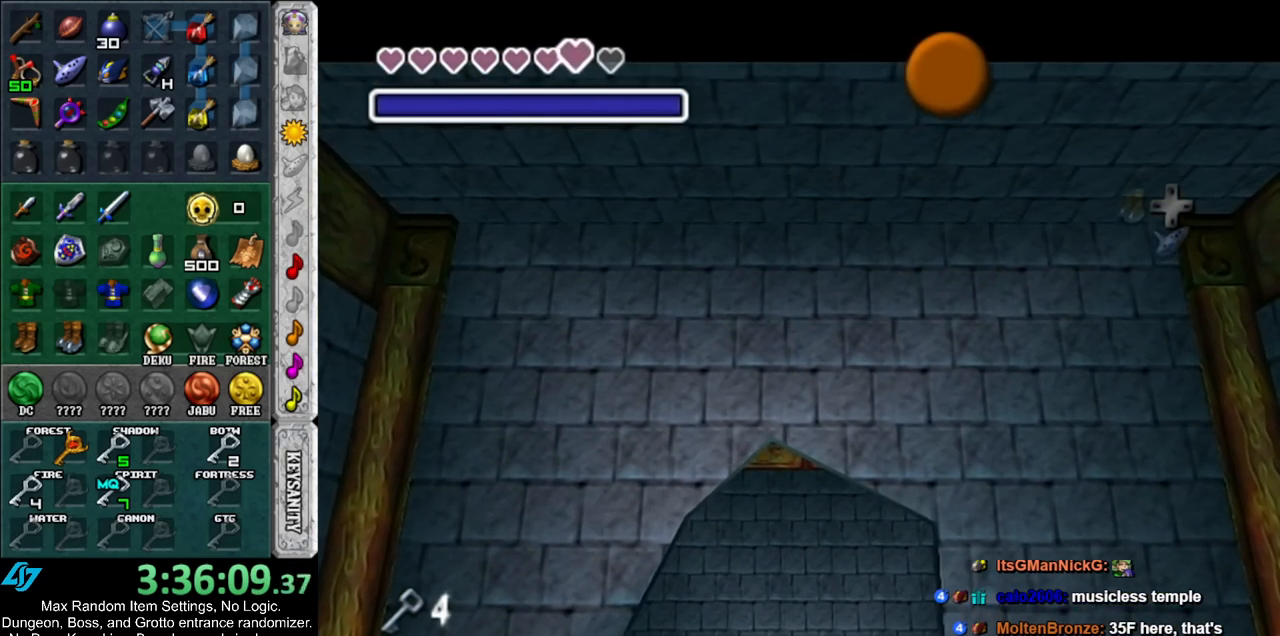
Gameplay with a controller (Nintendo layout); each line is a JSON object with the inputs held at the frame after it. "events" lists button and stick changes between this image and that frame as [ms after this image, input, new state], when the widget could be followed in between. Not read: L3 R3.
{"buttons": ["B"], "left_stick": "center", "right_stick": "center", "events": [[33, "A", "up"], [33, "B", "up"], [167, "A", "down"], [167, "B", "down"], [217, "A", "up"], [217, "B", "up"], [317, "A", "down"], [317, "B", "down"], [383, "A", "up"], [383, "B", "up"], [467, "B", "down"]]}
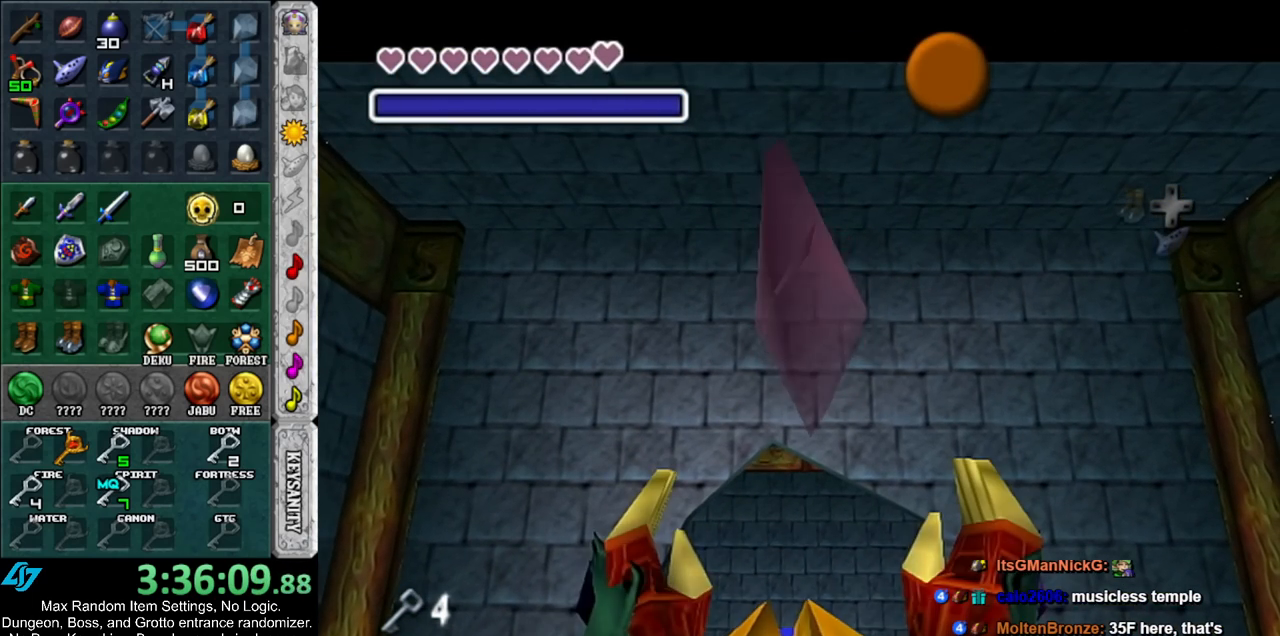
{"buttons": [], "left_stick": "center", "right_stick": "center", "events": [[33, "B", "up"], [83, "B", "down"], [117, "A", "down"], [183, "A", "up"], [183, "B", "up"], [450, "A", "down"], [500, "A", "up"]]}
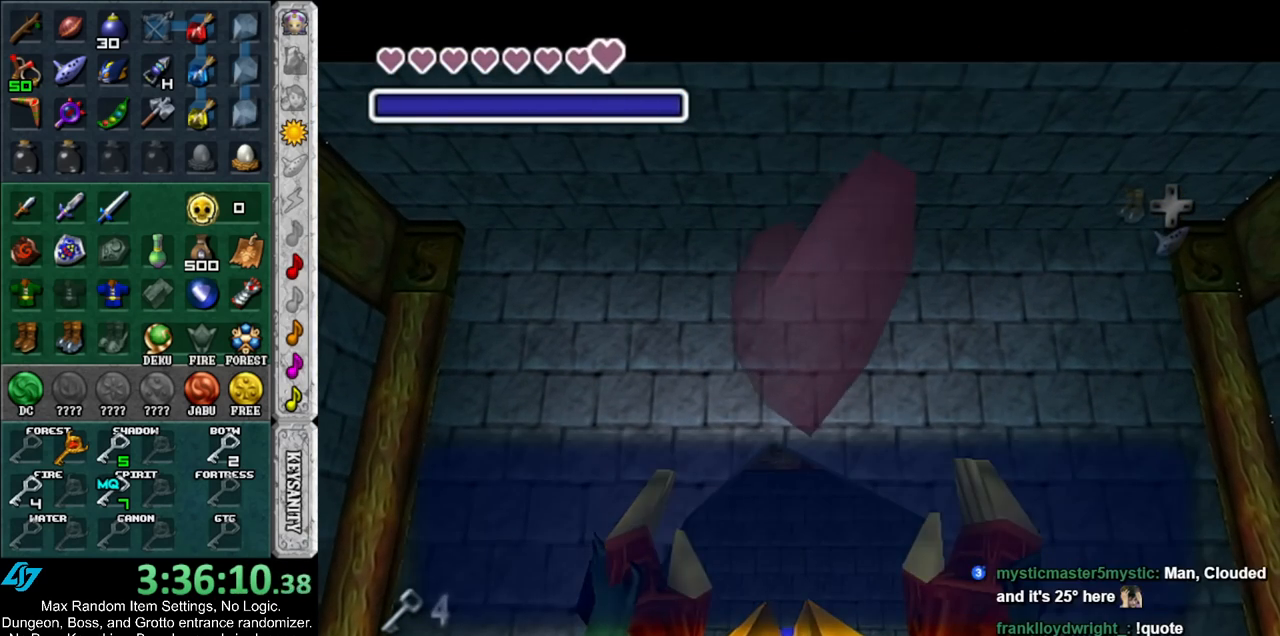
{"buttons": [], "left_stick": "center", "right_stick": "center", "events": [[150, "START", "down"], [283, "START", "up"], [350, "START", "down"], [433, "START", "up"]]}
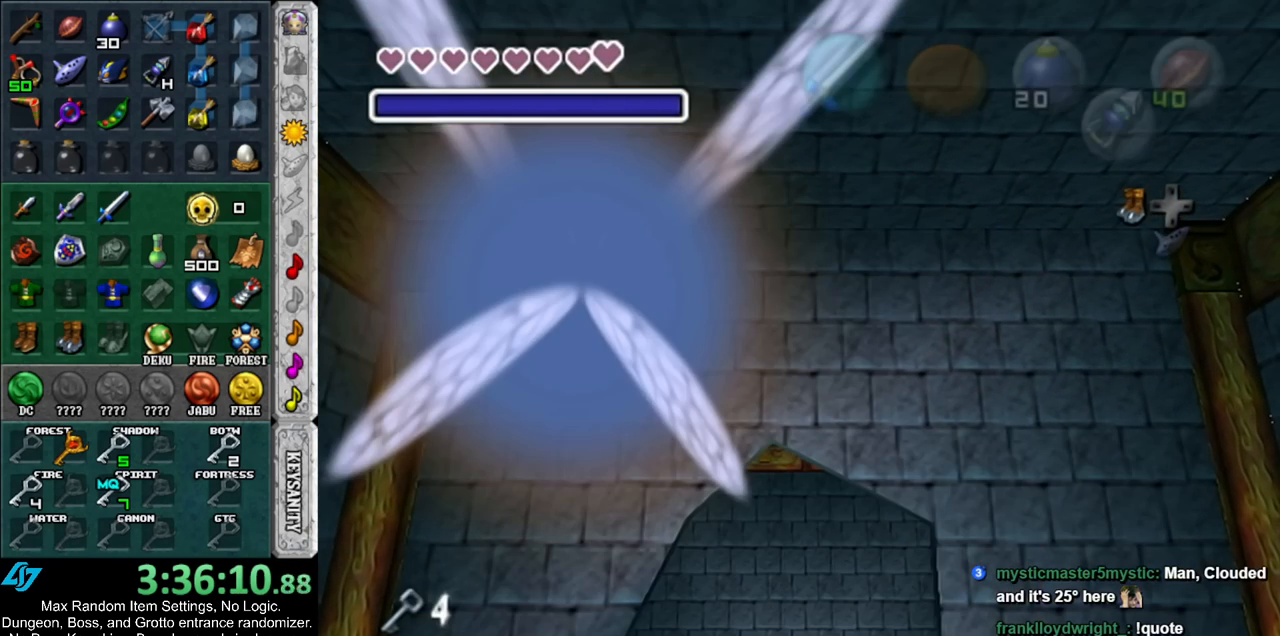
{"buttons": [], "left_stick": "center", "right_stick": "center", "events": [[33, "START", "down"], [133, "START", "up"]]}
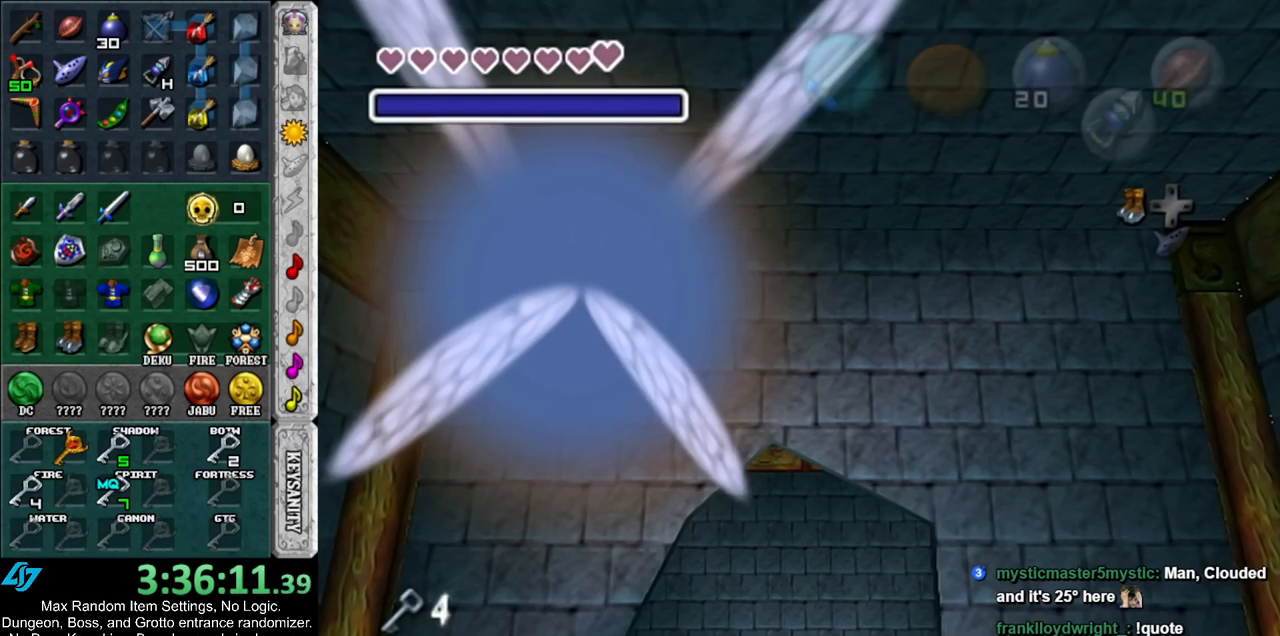
{"buttons": [], "left_stick": "center", "right_stick": "center", "events": []}
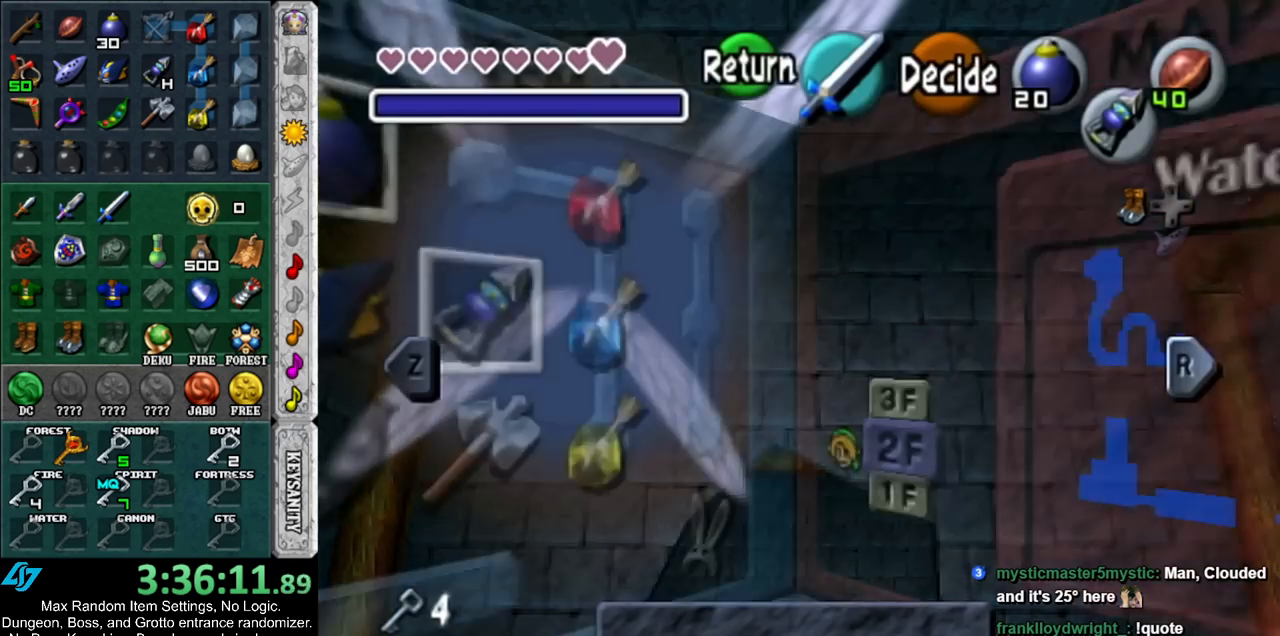
{"buttons": [], "left_stick": "center", "right_stick": "center", "events": []}
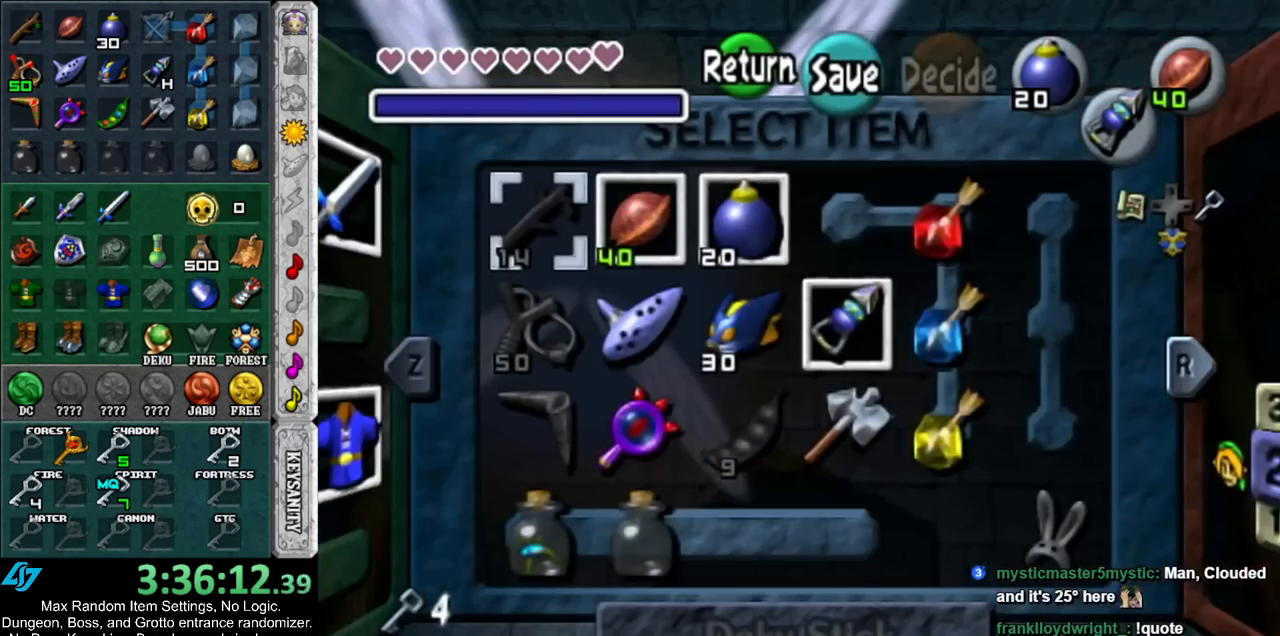
{"buttons": [], "left_stick": "center", "right_stick": "center", "events": []}
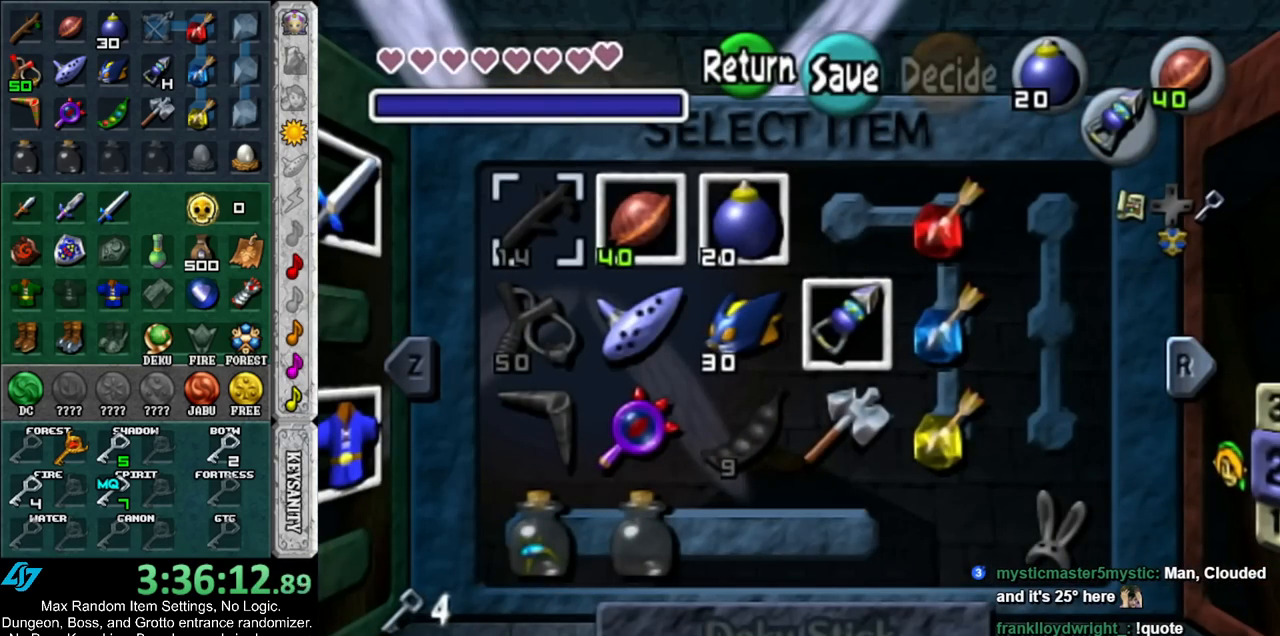
{"buttons": [], "left_stick": "center", "right_stick": "center", "events": []}
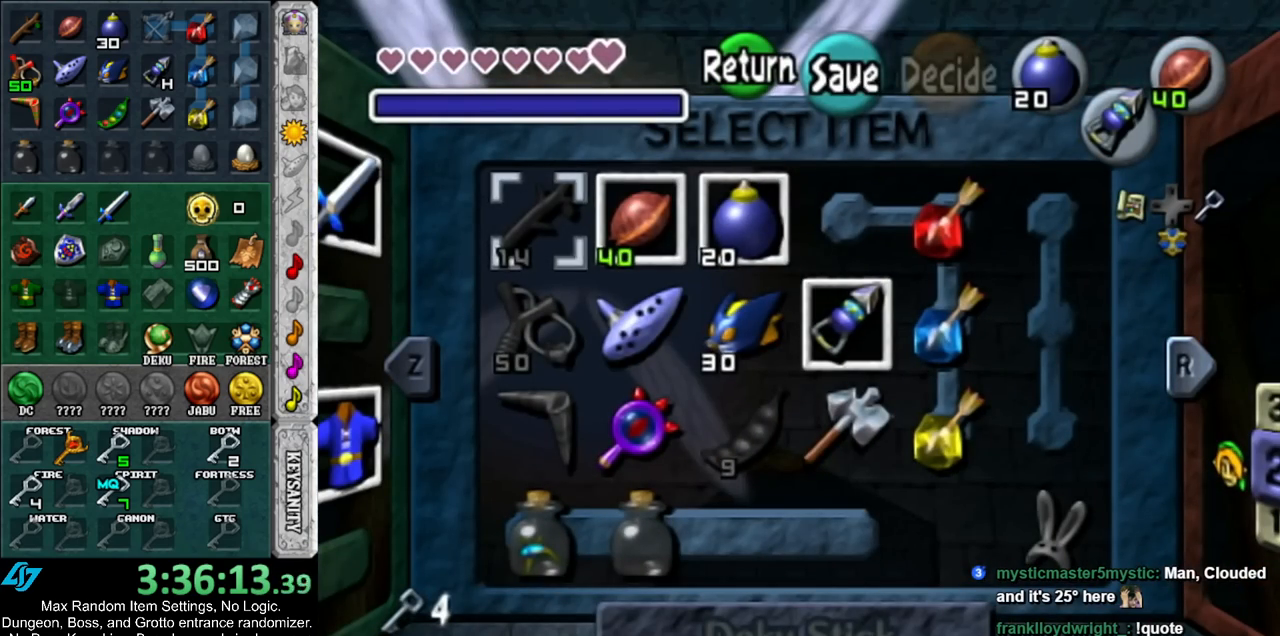
{"buttons": ["L1"], "left_stick": "center", "right_stick": "center", "events": [[317, "L1", "down"]]}
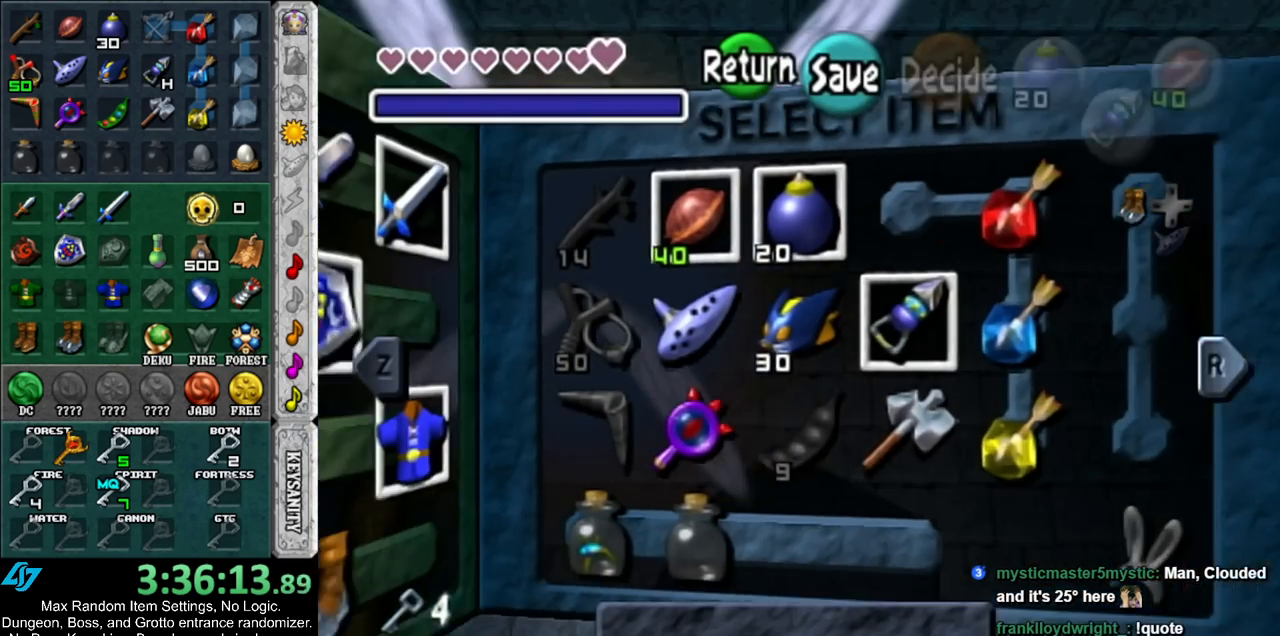
{"buttons": [], "left_stick": "center", "right_stick": "center", "events": [[33, "L1", "up"], [383, "left_stick", "left"], [467, "left_stick", "center"]]}
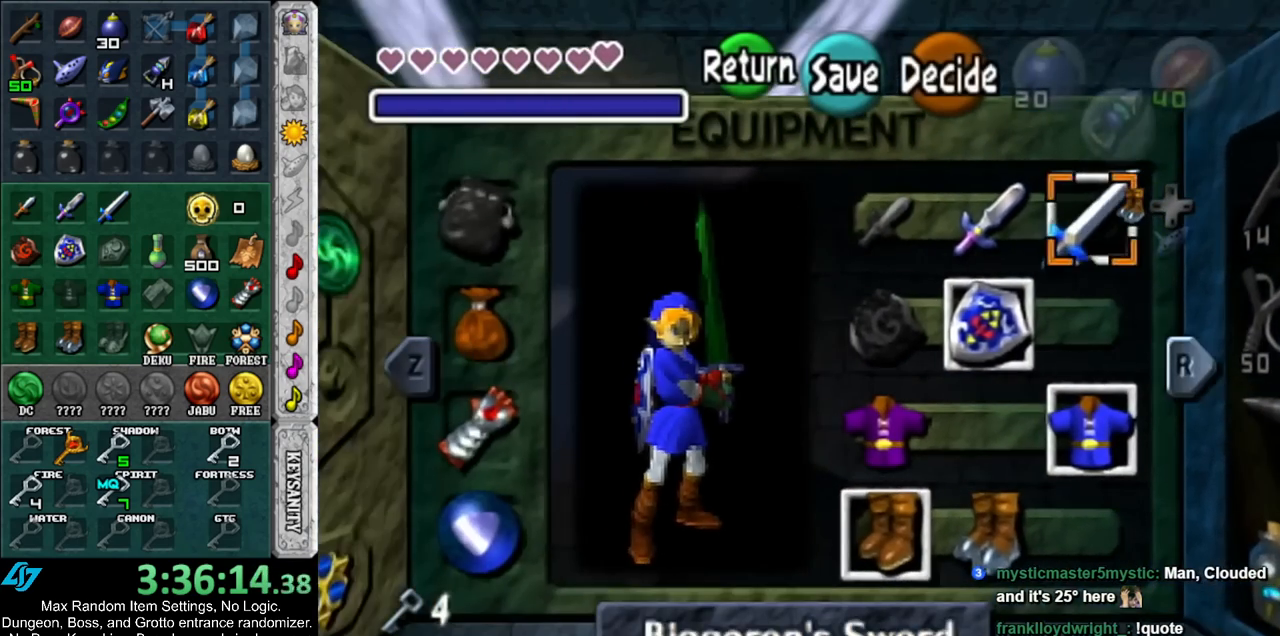
{"buttons": ["START"], "left_stick": "center", "right_stick": "center", "events": [[67, "left_stick", "left"], [117, "A", "down"], [217, "A", "up"], [217, "left_stick", "center"], [500, "START", "down"]]}
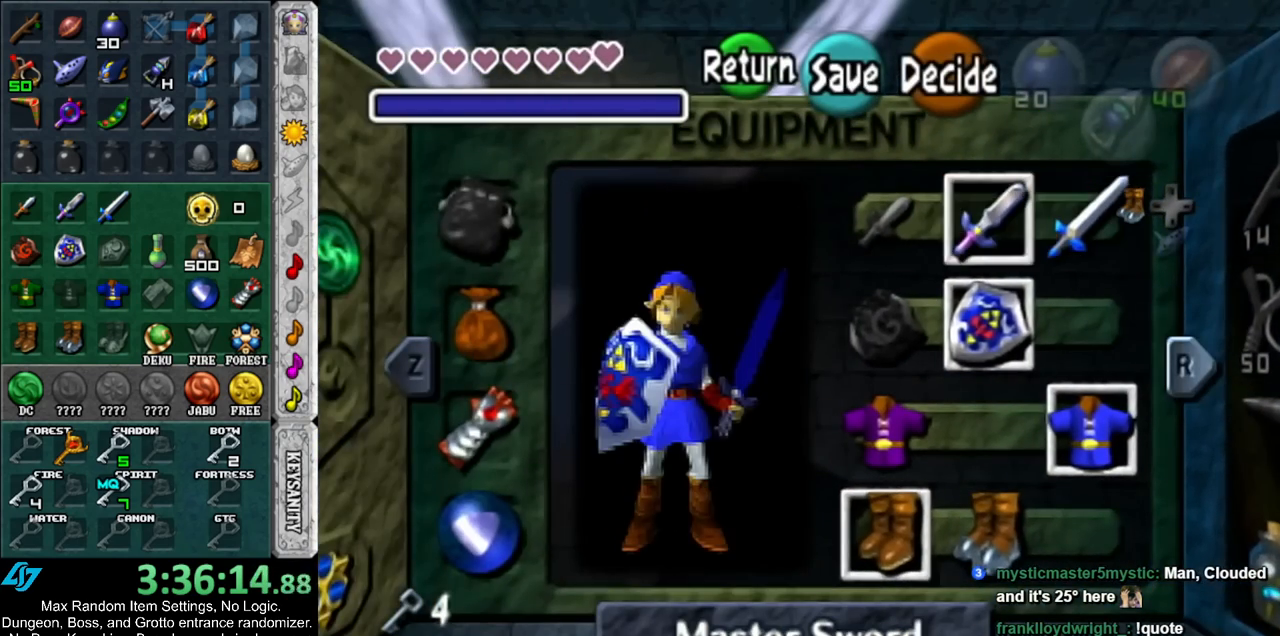
{"buttons": [], "left_stick": "center", "right_stick": "center", "events": [[133, "START", "up"]]}
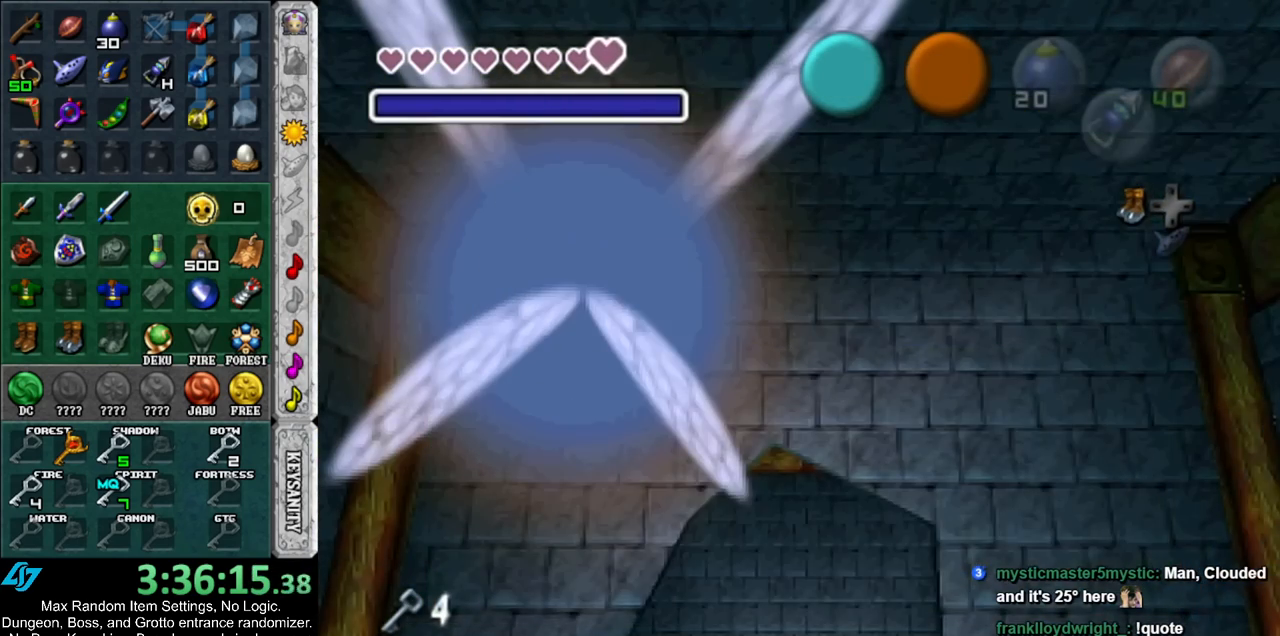
{"buttons": ["L1"], "left_stick": "down", "right_stick": "center", "events": [[67, "left_stick", "up"], [350, "L1", "down"], [350, "left_stick", "center"], [500, "left_stick", "down"]]}
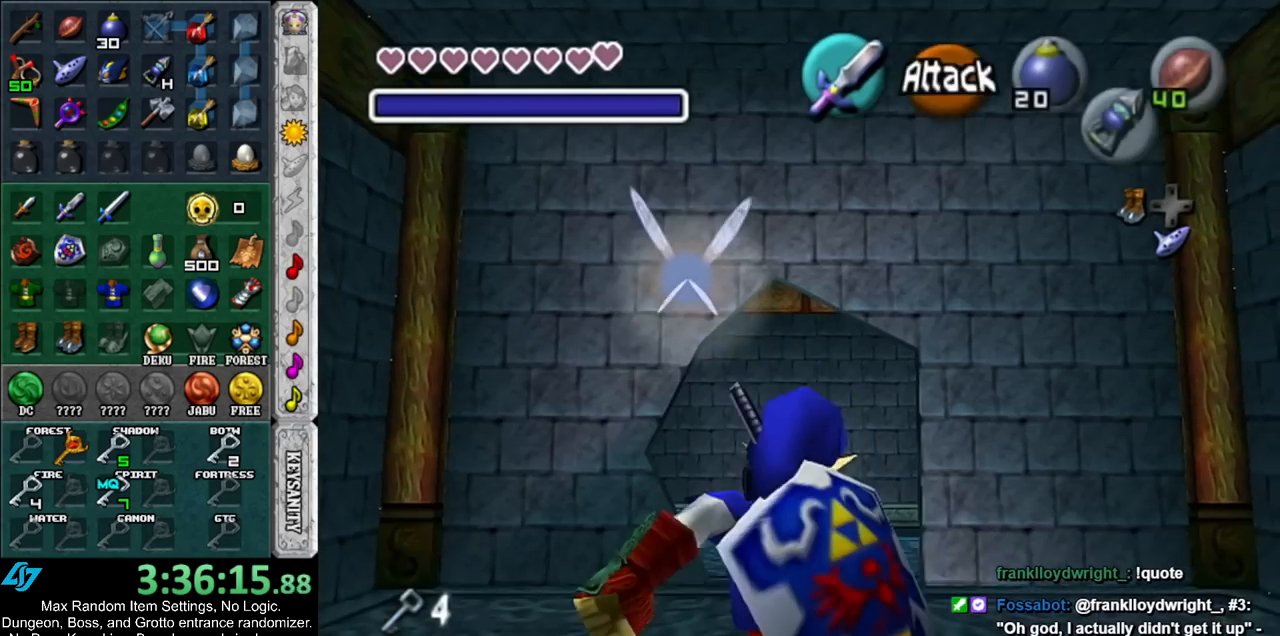
{"buttons": ["L1", "R1"], "left_stick": "center", "right_stick": "center", "events": [[100, "A", "down"], [150, "B", "down"], [183, "A", "up"], [250, "left_stick", "center"], [283, "R1", "down"], [317, "B", "up"]]}
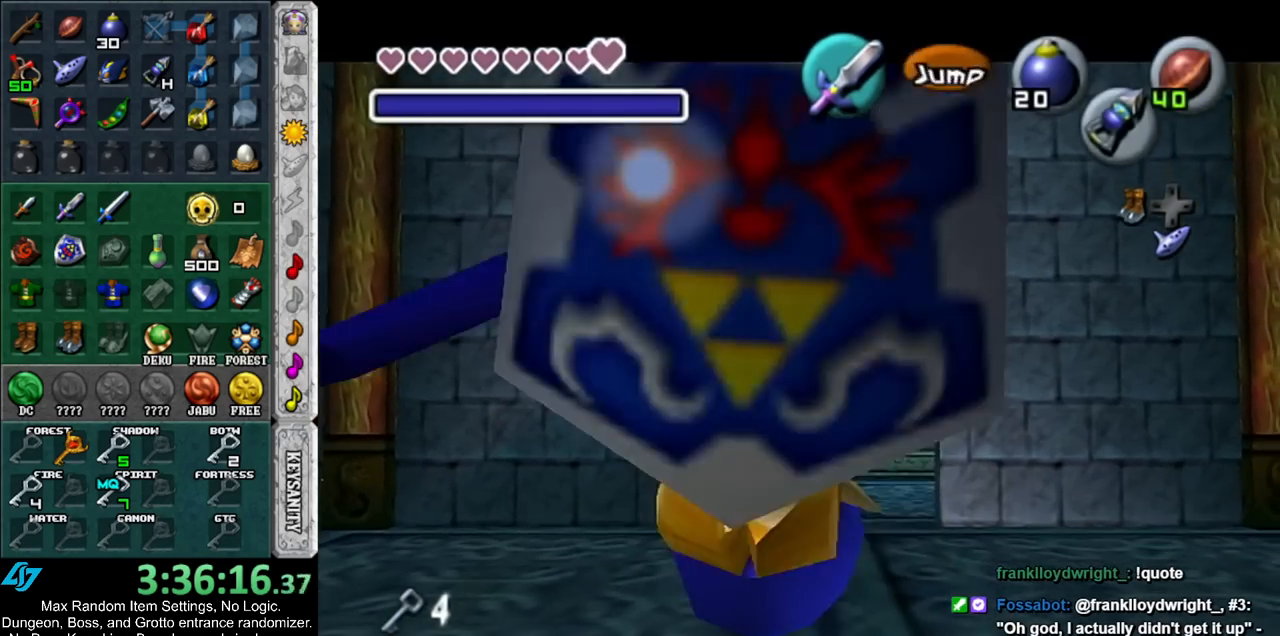
{"buttons": ["L1", "R1"], "left_stick": "center", "right_stick": "center", "events": [[183, "R1", "up"], [283, "left_stick", "right"], [350, "B", "down"], [433, "R1", "down"], [467, "B", "up"], [467, "left_stick", "center"]]}
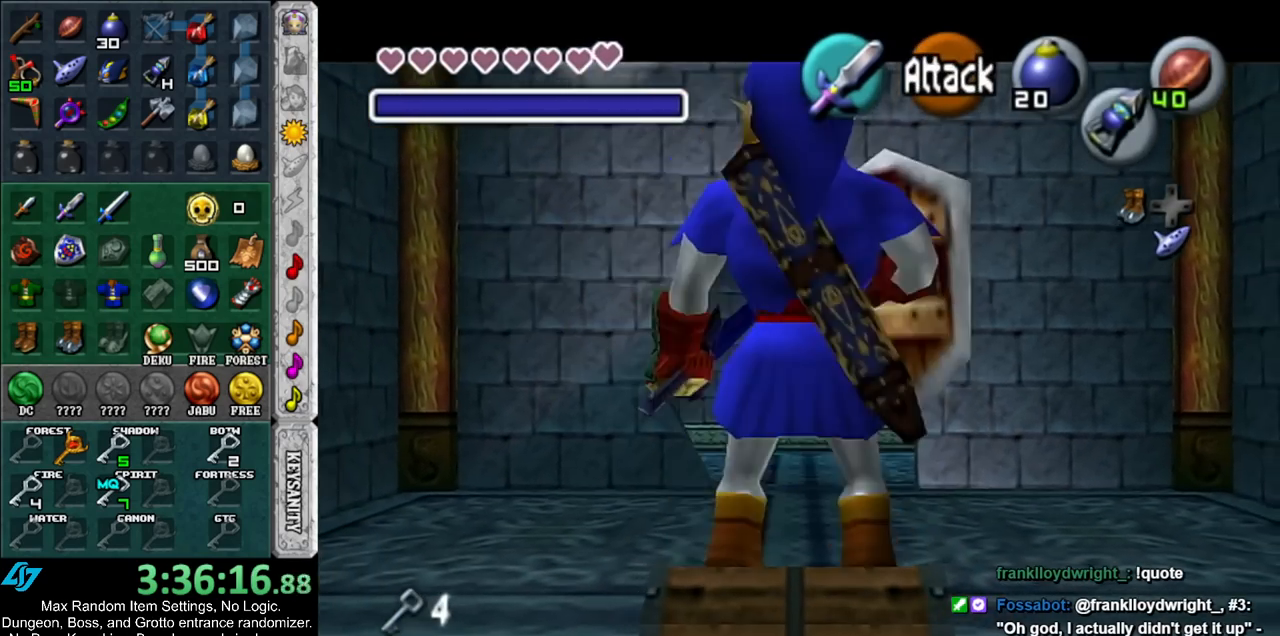
{"buttons": ["B", "L1", "R1"], "left_stick": "right", "right_stick": "center", "events": [[333, "R1", "up"], [367, "left_stick", "right"], [400, "B", "down"], [467, "R1", "down"]]}
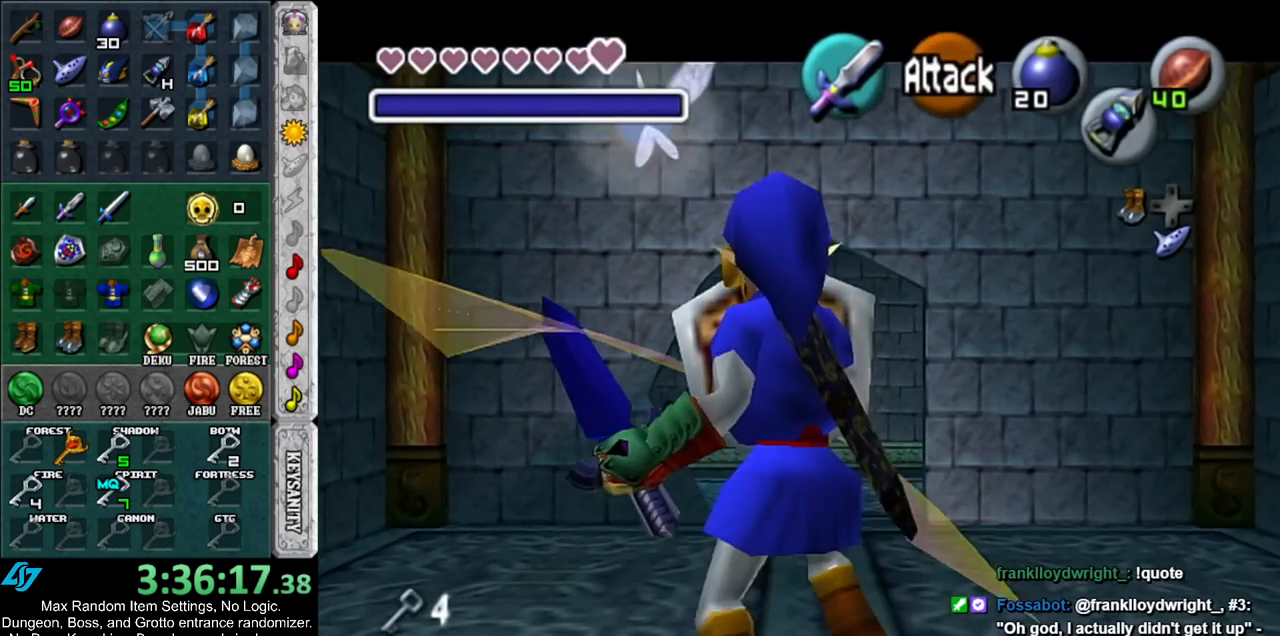
{"buttons": [], "left_stick": "center", "right_stick": "center", "events": [[33, "B", "up"], [100, "left_stick", "center"], [383, "R1", "up"], [433, "L1", "up"]]}
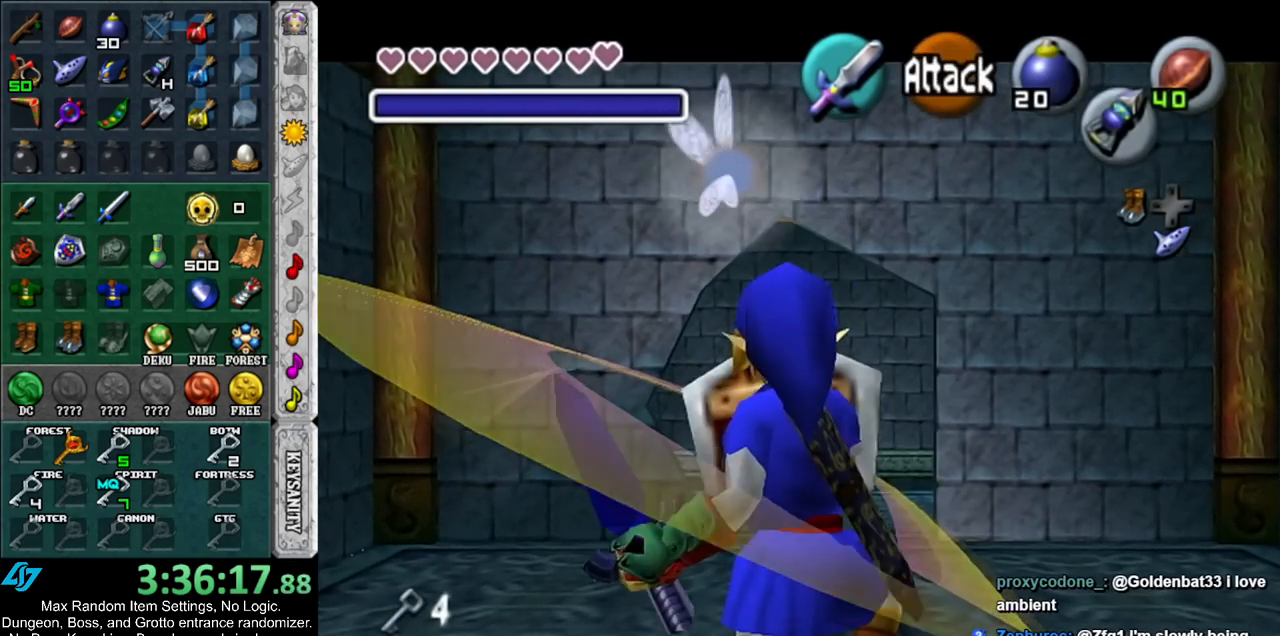
{"buttons": [], "left_stick": "center", "right_stick": "center", "events": []}
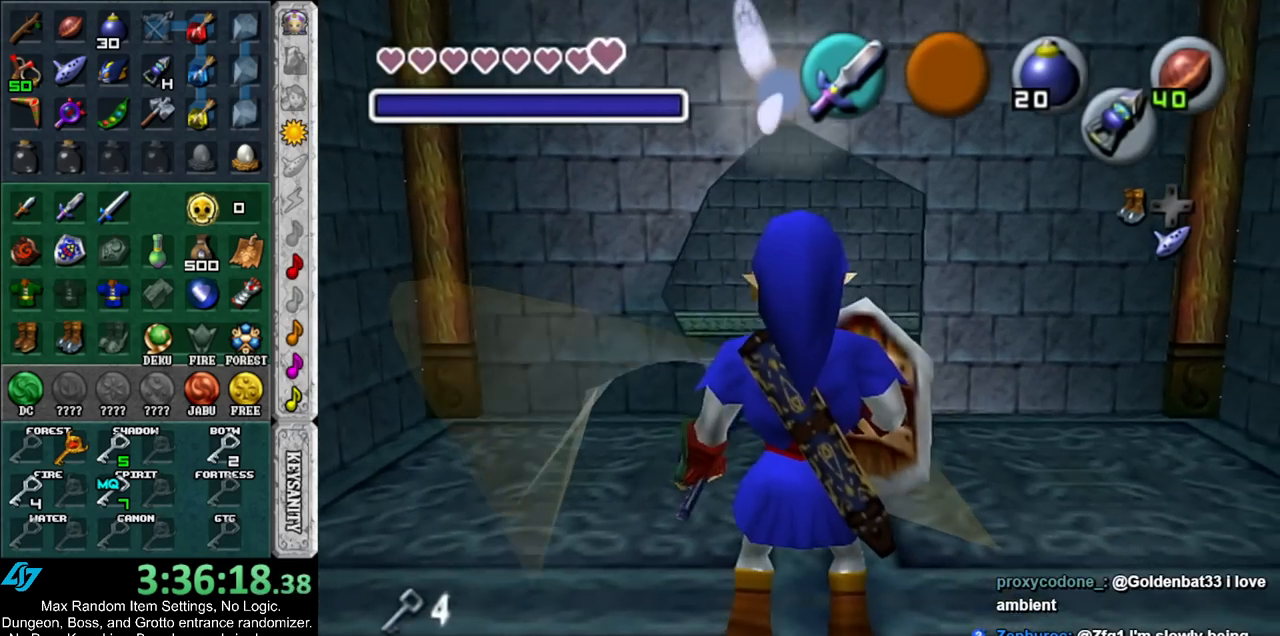
{"buttons": [], "left_stick": "center", "right_stick": "center", "events": []}
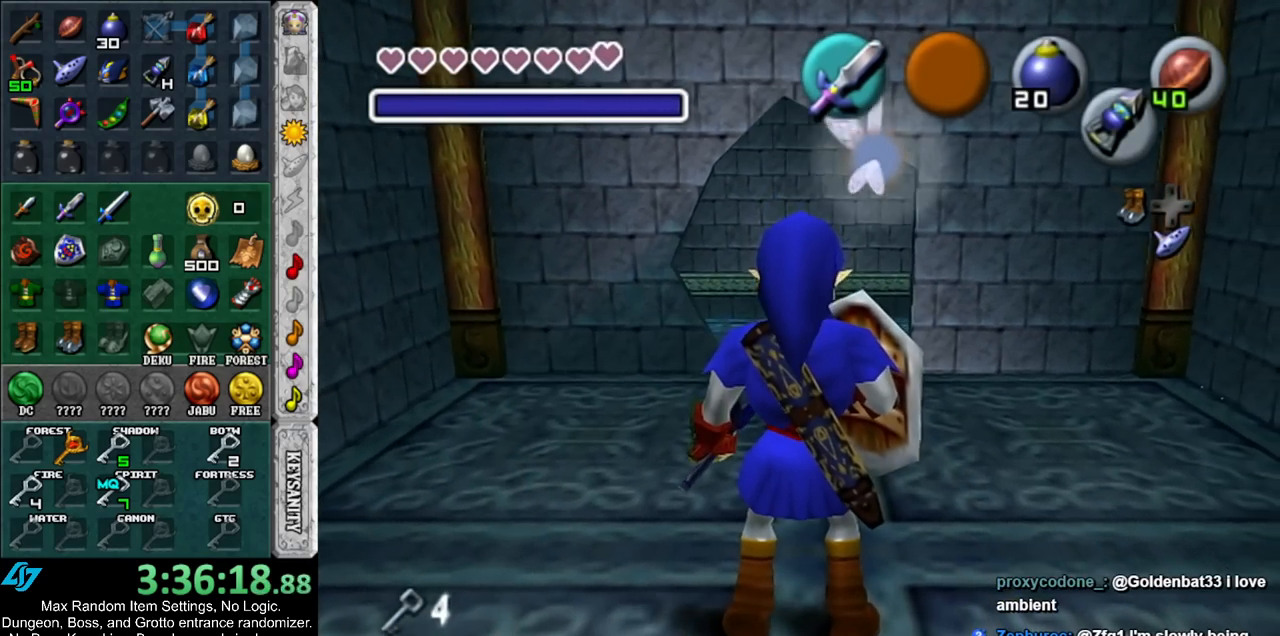
{"buttons": ["A"], "left_stick": "up", "right_stick": "center", "events": [[433, "left_stick", "up"], [467, "A", "down"]]}
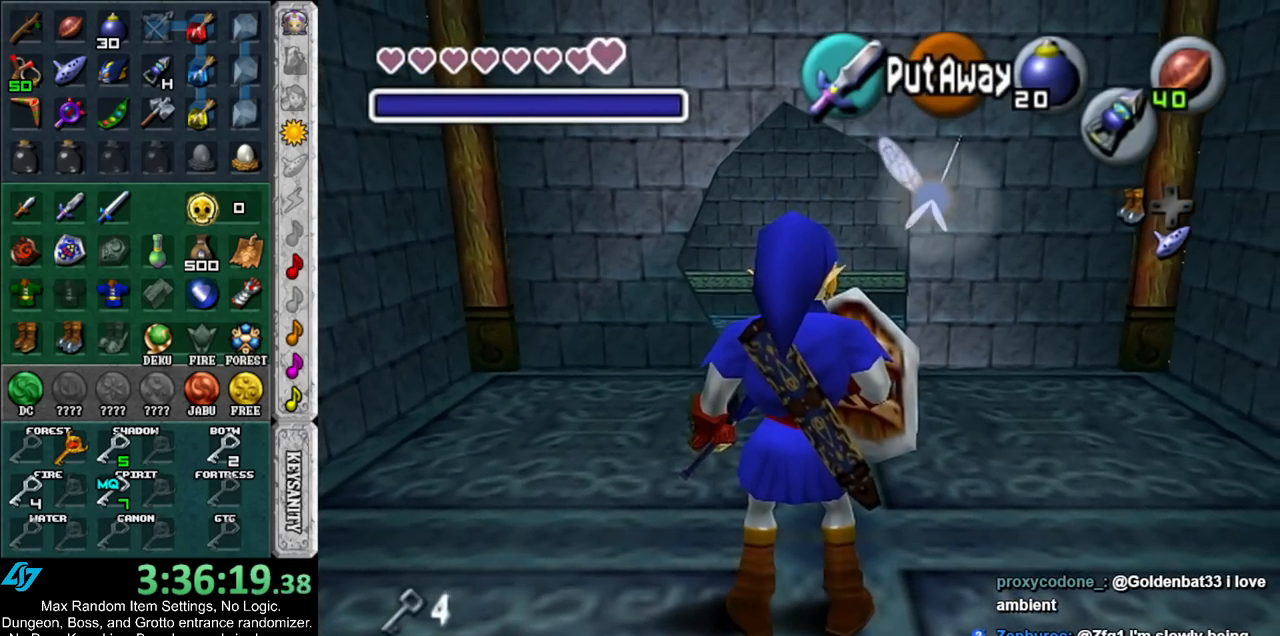
{"buttons": [], "left_stick": "center", "right_stick": "center", "events": [[33, "B", "down"], [83, "A", "up"], [117, "left_stick", "center"], [217, "B", "up"]]}
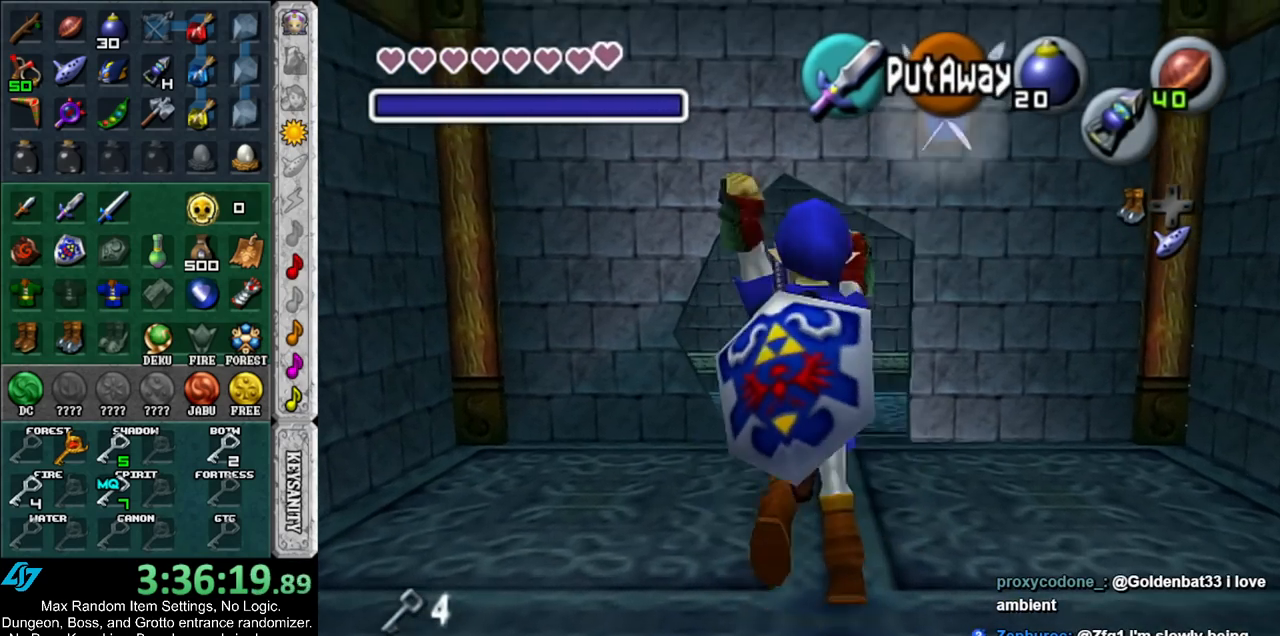
{"buttons": [], "left_stick": "up", "right_stick": "center", "events": [[250, "left_stick", "up"]]}
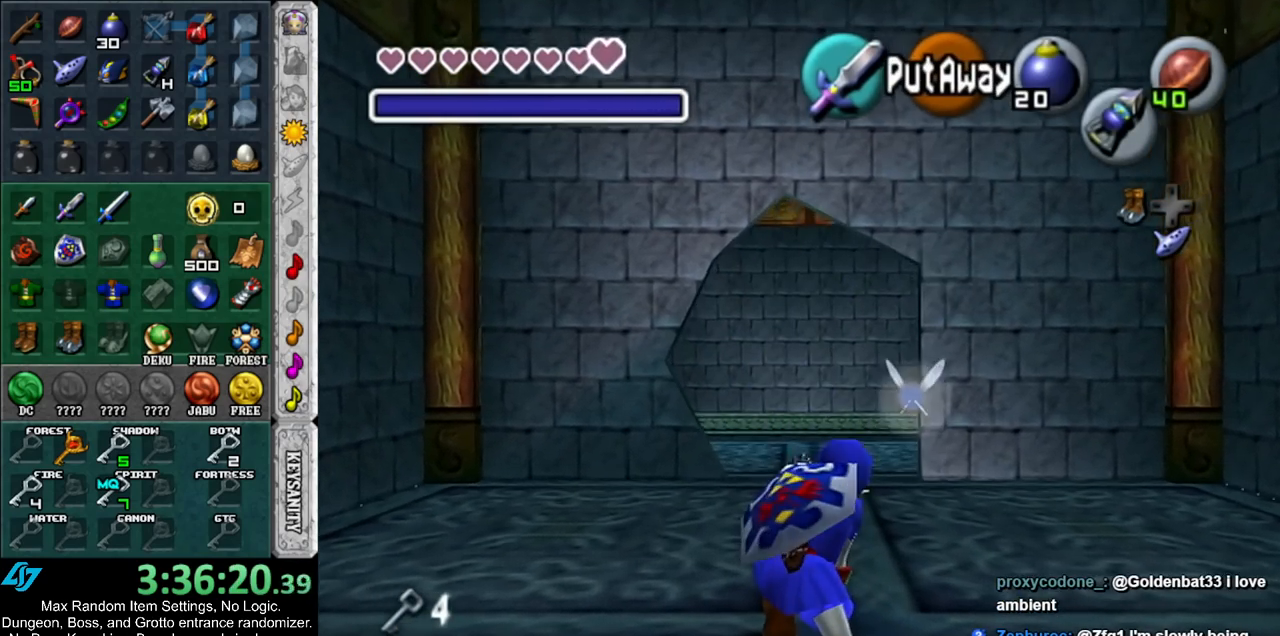
{"buttons": ["A"], "left_stick": "up", "right_stick": "center", "events": [[250, "A", "down"], [350, "A", "up"], [433, "A", "down"]]}
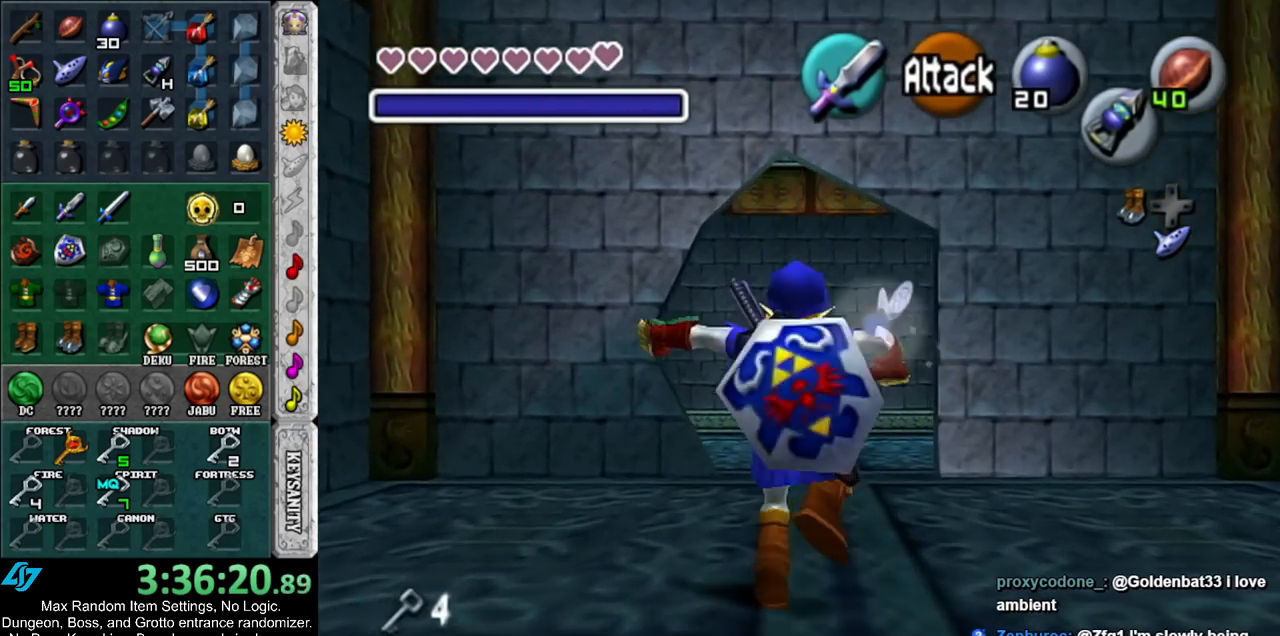
{"buttons": [], "left_stick": "up", "right_stick": "center", "events": [[33, "A", "up"]]}
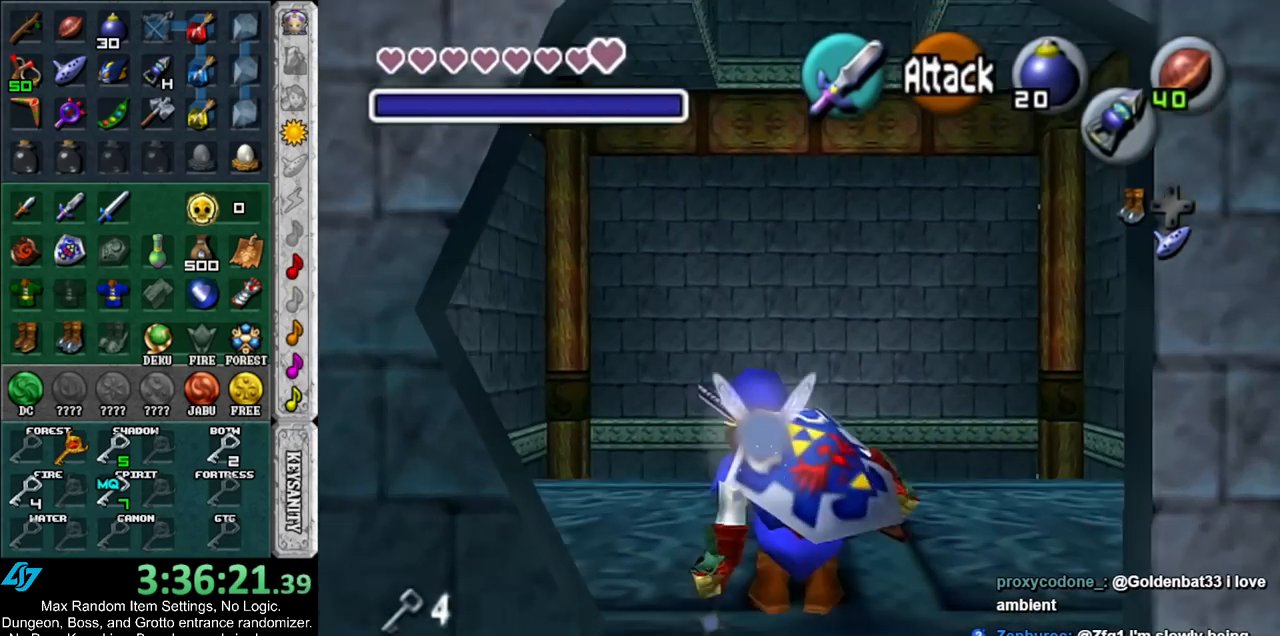
{"buttons": [], "left_stick": "up", "right_stick": "center", "events": [[117, "START", "down"], [217, "START", "up"], [283, "START", "down"], [417, "START", "up"]]}
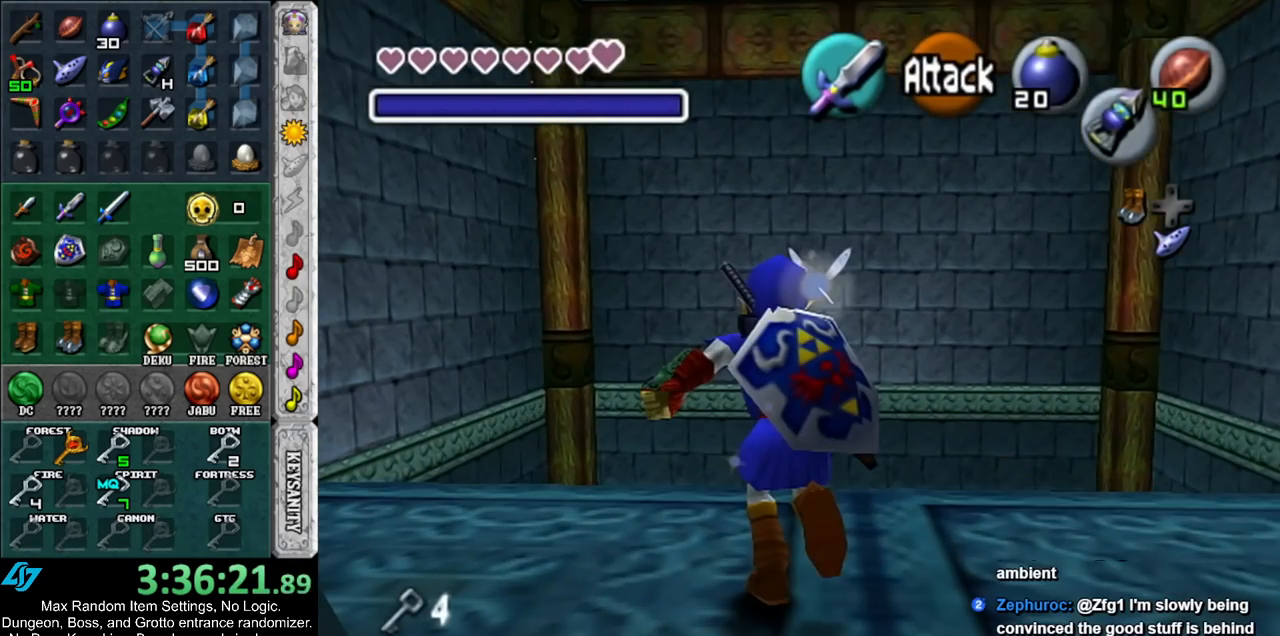
{"buttons": [], "left_stick": "up", "right_stick": "center", "events": []}
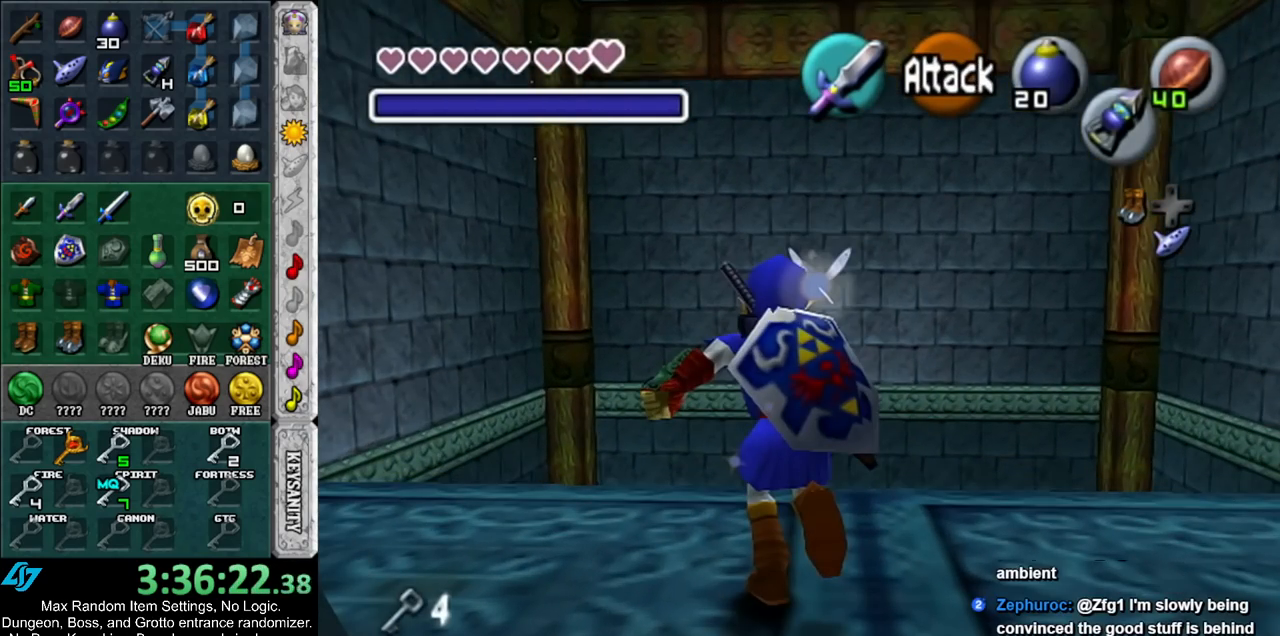
{"buttons": [], "left_stick": "center", "right_stick": "center", "events": [[117, "left_stick", "center"]]}
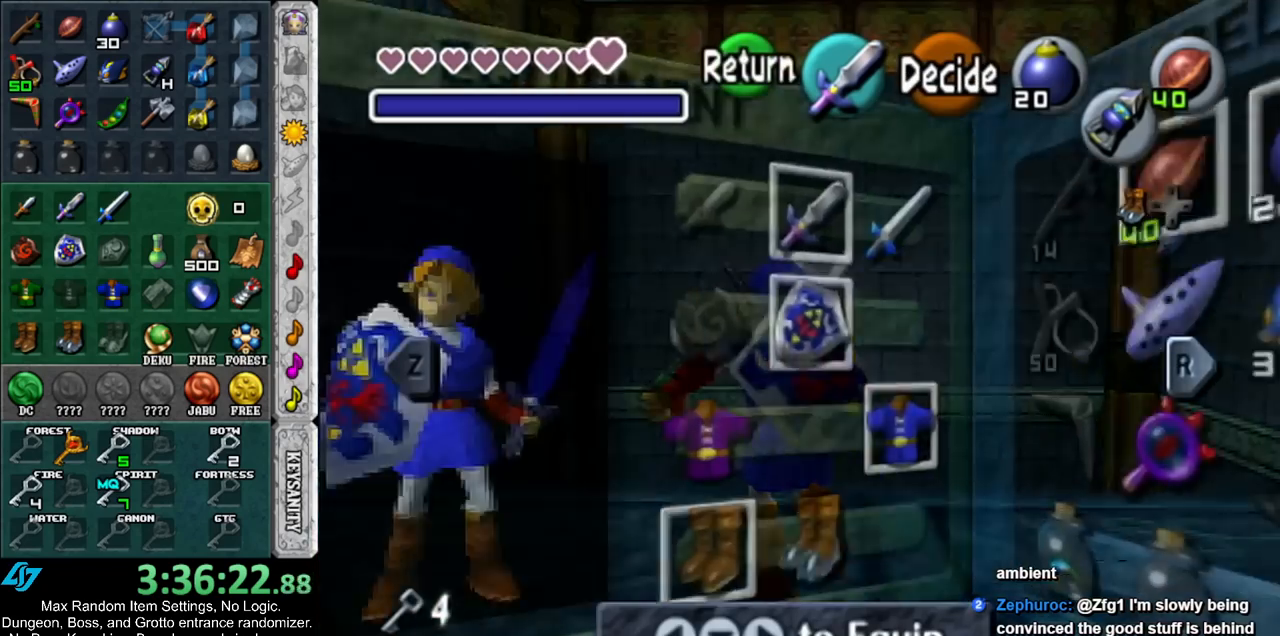
{"buttons": [], "left_stick": "right", "right_stick": "center", "events": [[433, "left_stick", "right"]]}